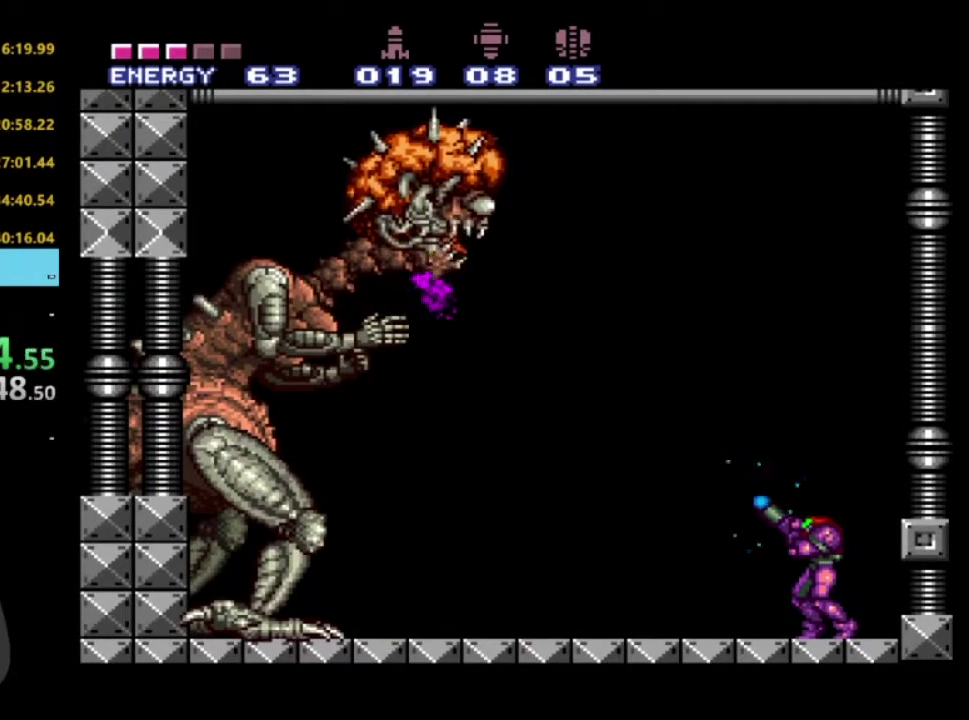
Gameplay with a controller (Xbox layout); each line is a JSON object with the inputs held at the frame after it. "events" lists button and stick changes between this image and that frame as [ms after this image, input, new state], when the widget could be followed in between. Not read: L3 R3.
{"buttons": ["R1"], "left_stick": "center", "right_stick": "center", "events": [[400, "X", "up"]]}
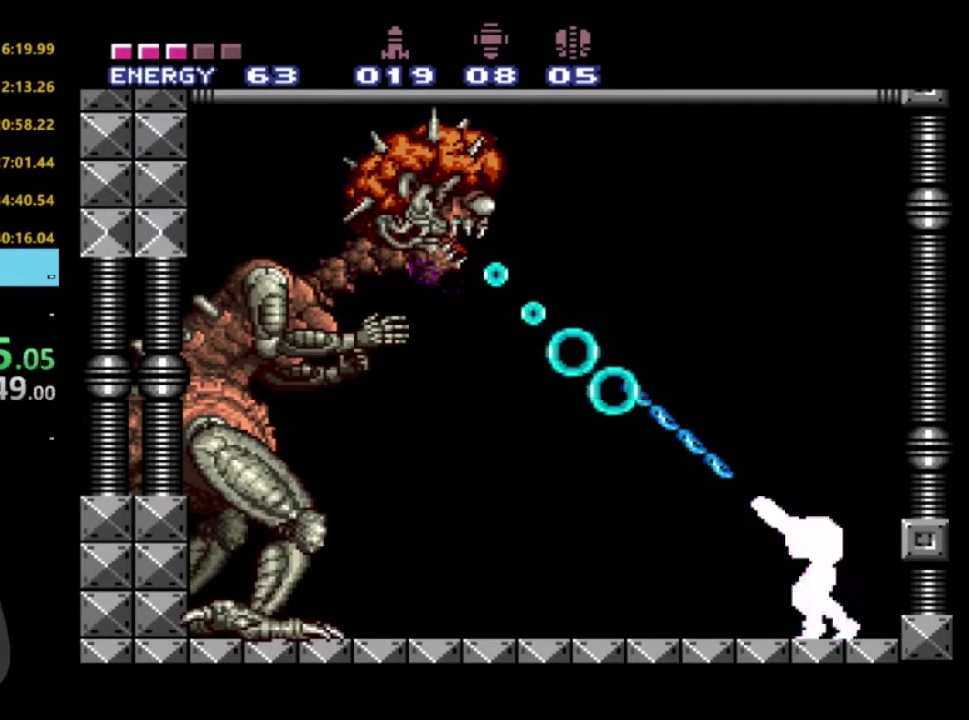
{"buttons": ["A", "X", "R1"], "left_stick": "center", "right_stick": "center", "events": [[67, "A", "down"], [383, "X", "down"]]}
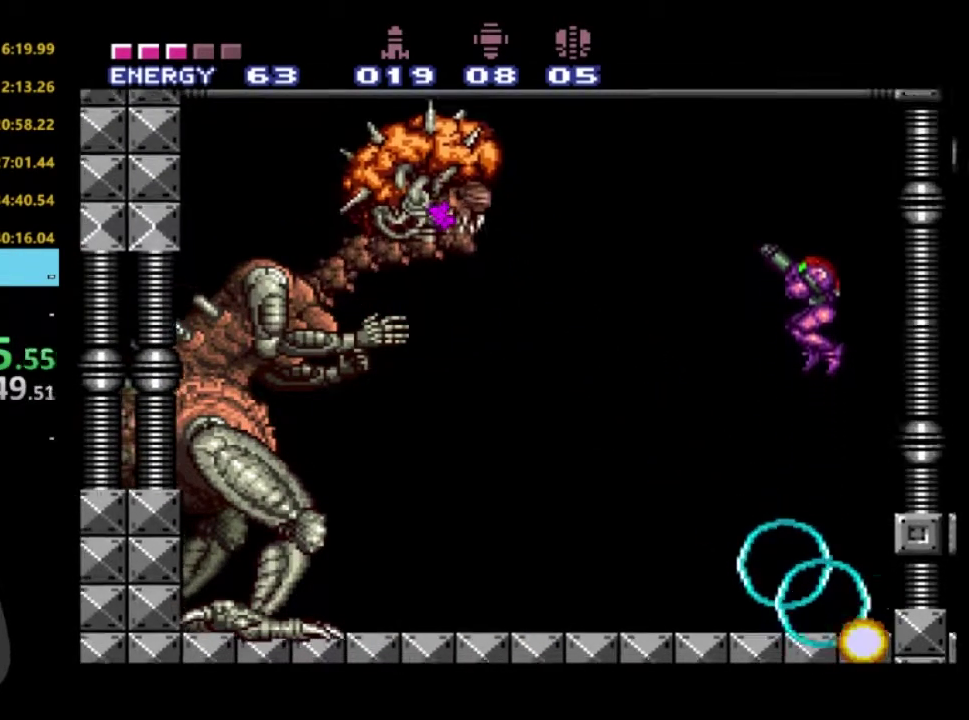
{"buttons": ["X", "R1"], "left_stick": "center", "right_stick": "center", "events": [[100, "A", "up"]]}
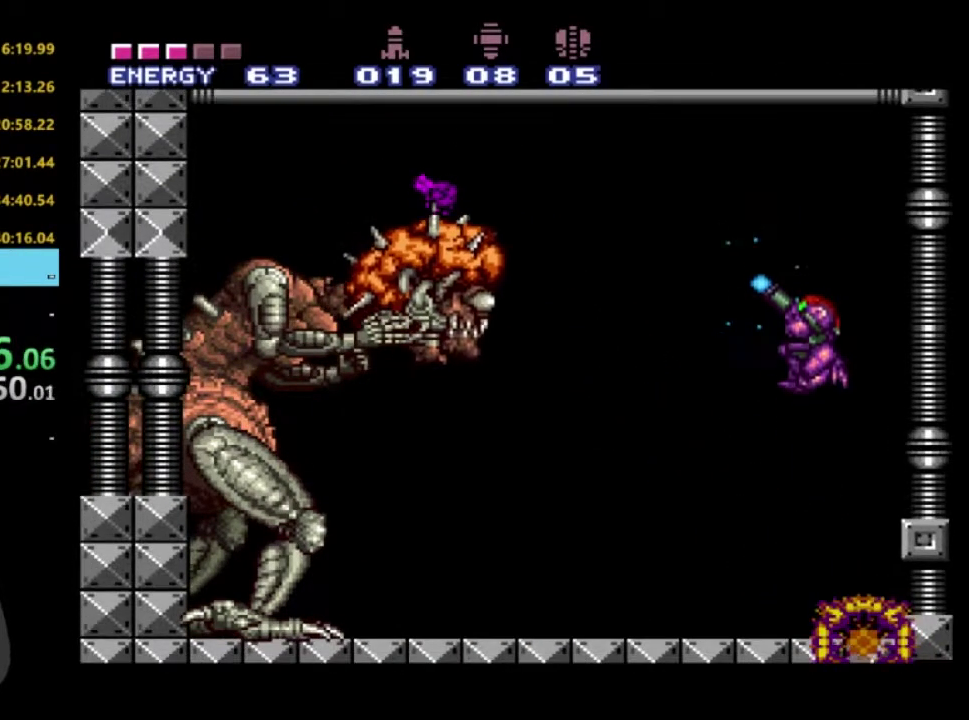
{"buttons": ["X", "R1"], "left_stick": "center", "right_stick": "center", "events": [[333, "X", "up"], [483, "X", "down"]]}
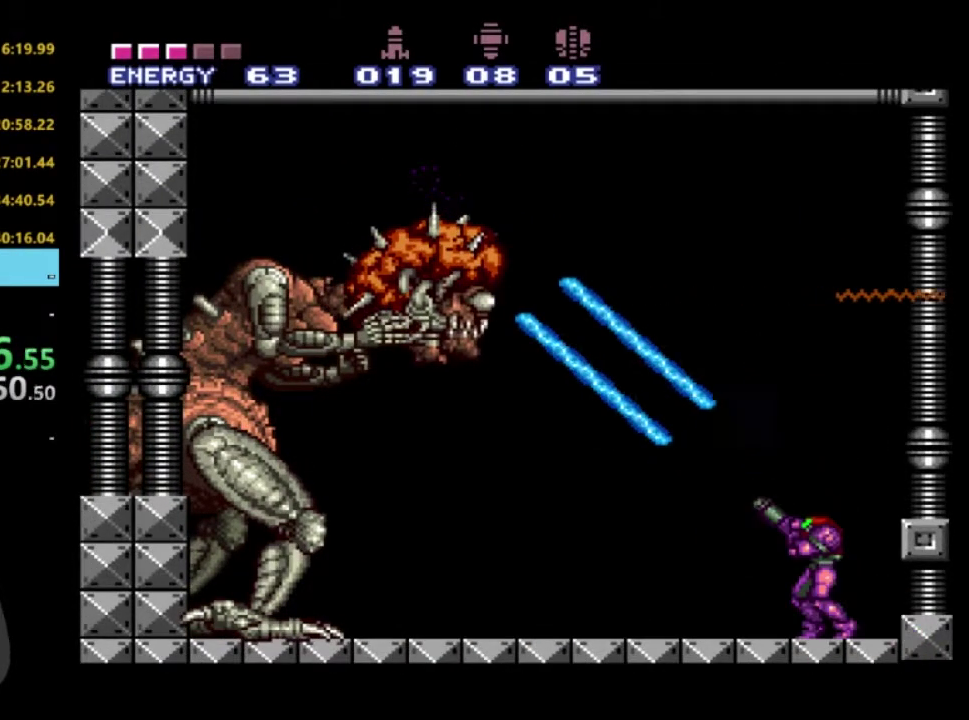
{"buttons": ["X", "R1"], "left_stick": "center", "right_stick": "center", "events": []}
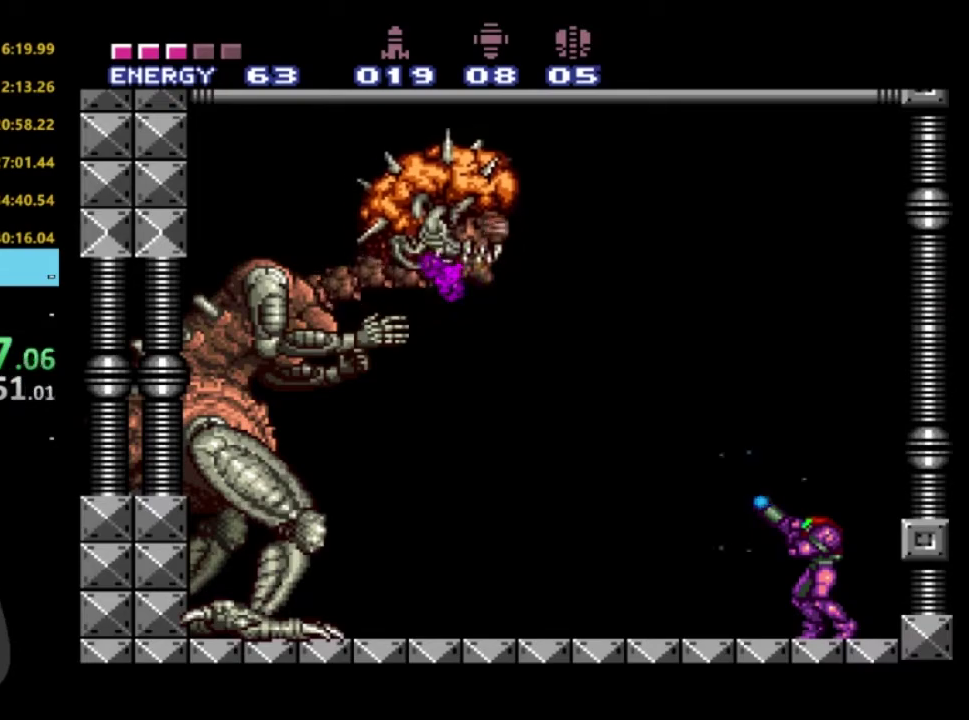
{"buttons": ["R1"], "left_stick": "center", "right_stick": "center", "events": [[450, "X", "up"]]}
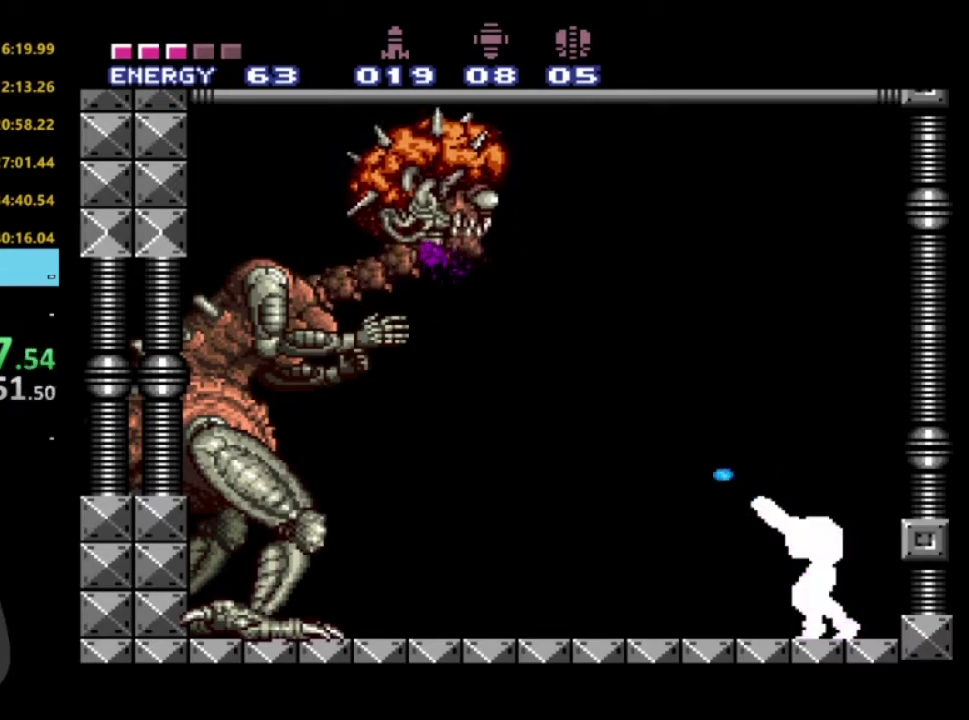
{"buttons": ["X", "R1"], "left_stick": "center", "right_stick": "center", "events": [[133, "X", "down"]]}
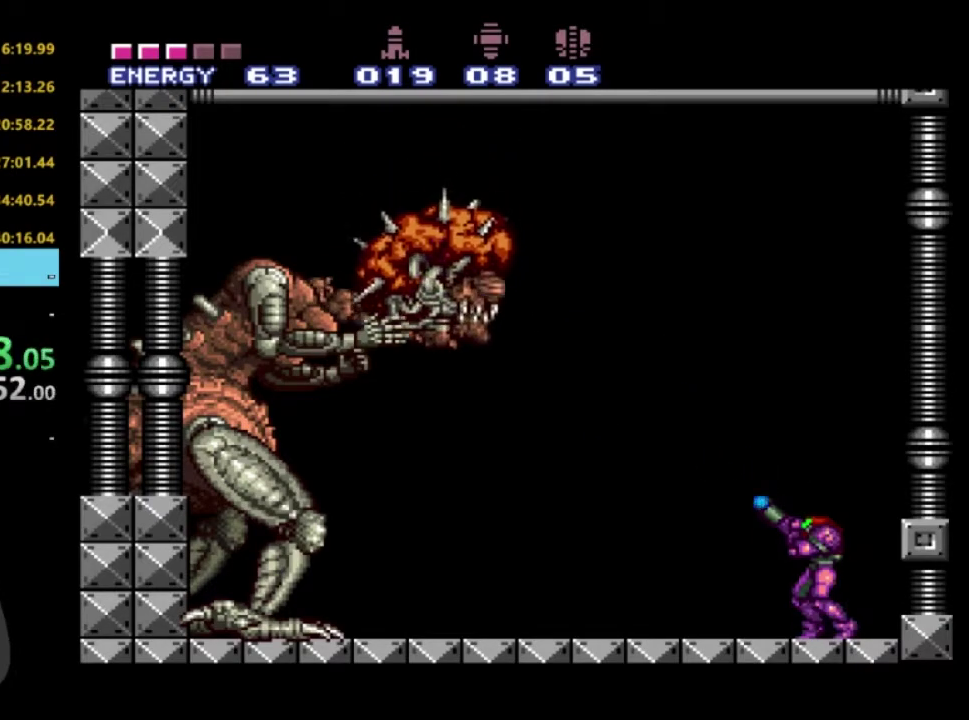
{"buttons": ["X", "R1"], "left_stick": "center", "right_stick": "center", "events": []}
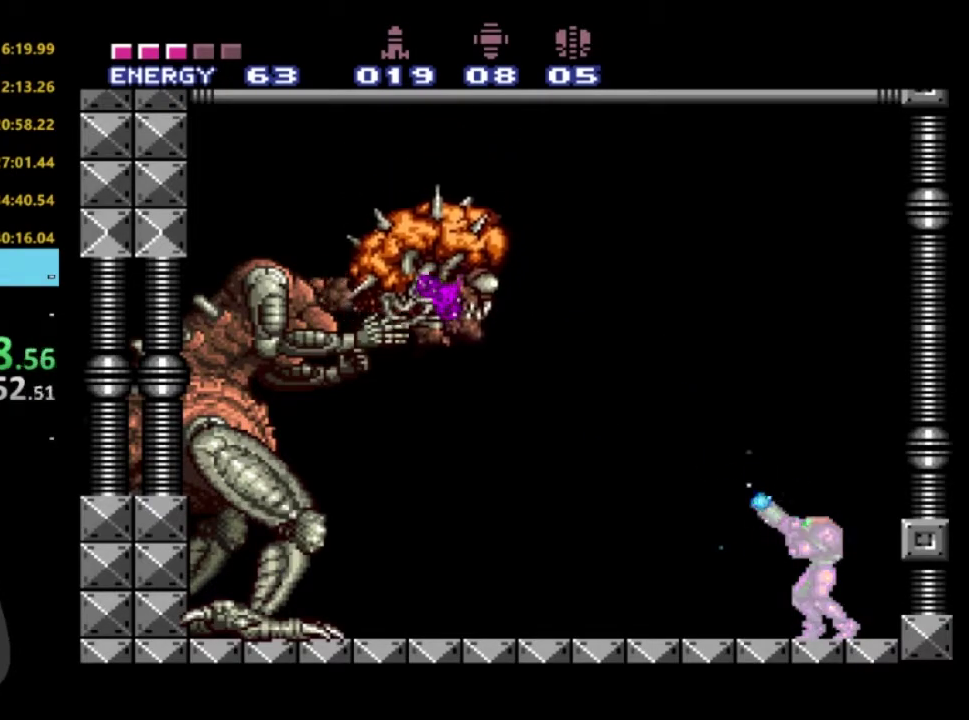
{"buttons": ["X", "R1"], "left_stick": "center", "right_stick": "center", "events": [[217, "X", "up"], [383, "X", "down"]]}
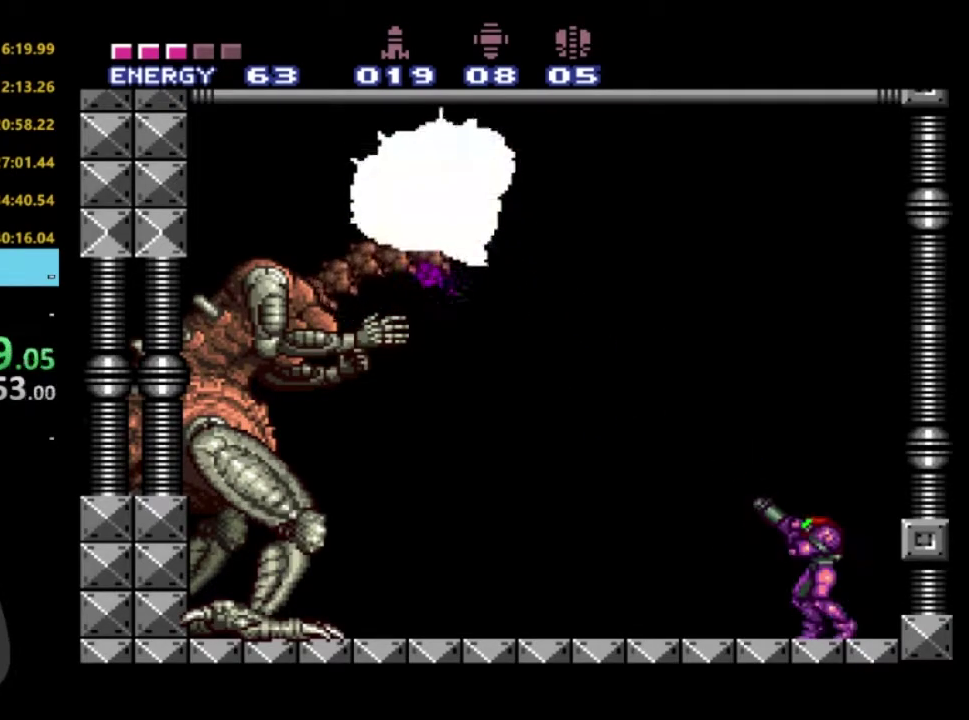
{"buttons": ["X", "R1"], "left_stick": "center", "right_stick": "center", "events": []}
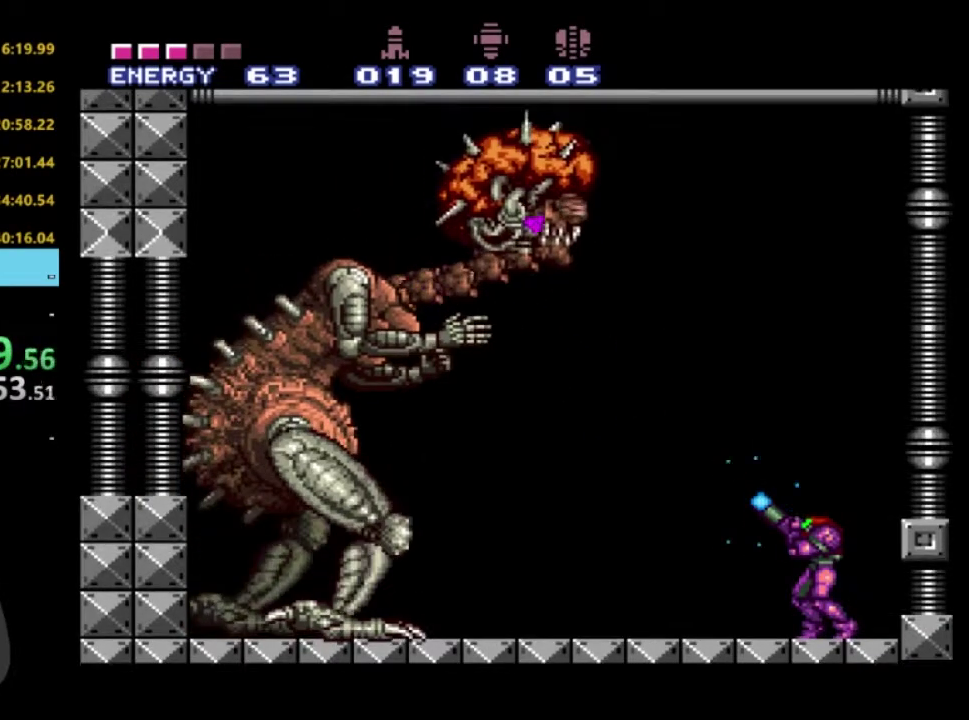
{"buttons": ["R1"], "left_stick": "center", "right_stick": "center", "events": [[417, "X", "up"]]}
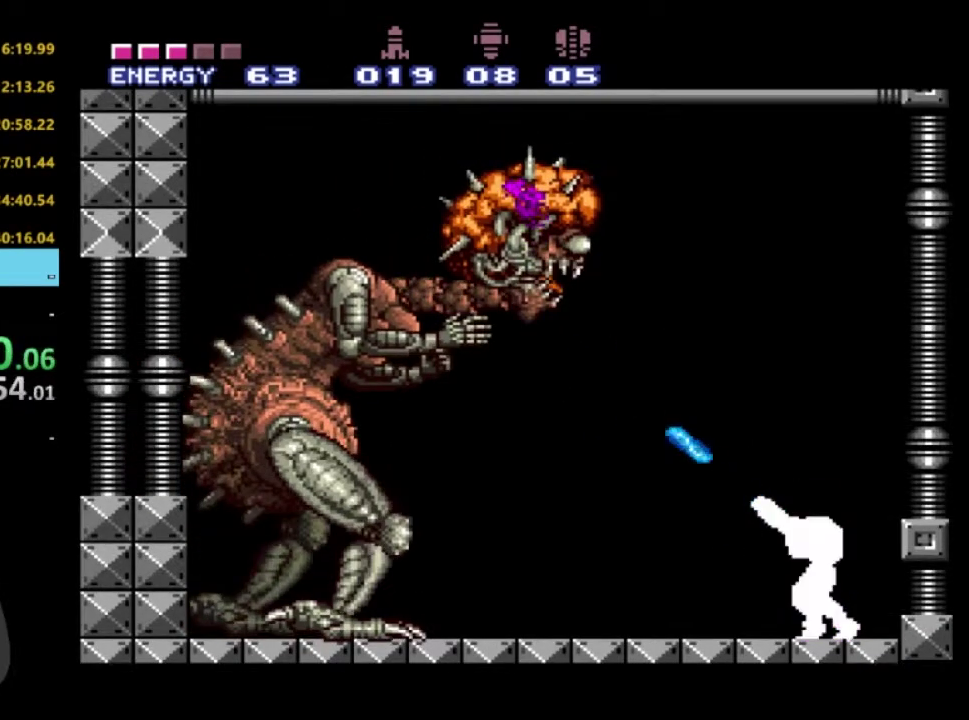
{"buttons": ["A", "X", "R1"], "left_stick": "center", "right_stick": "center", "events": [[83, "X", "down"], [450, "A", "down"]]}
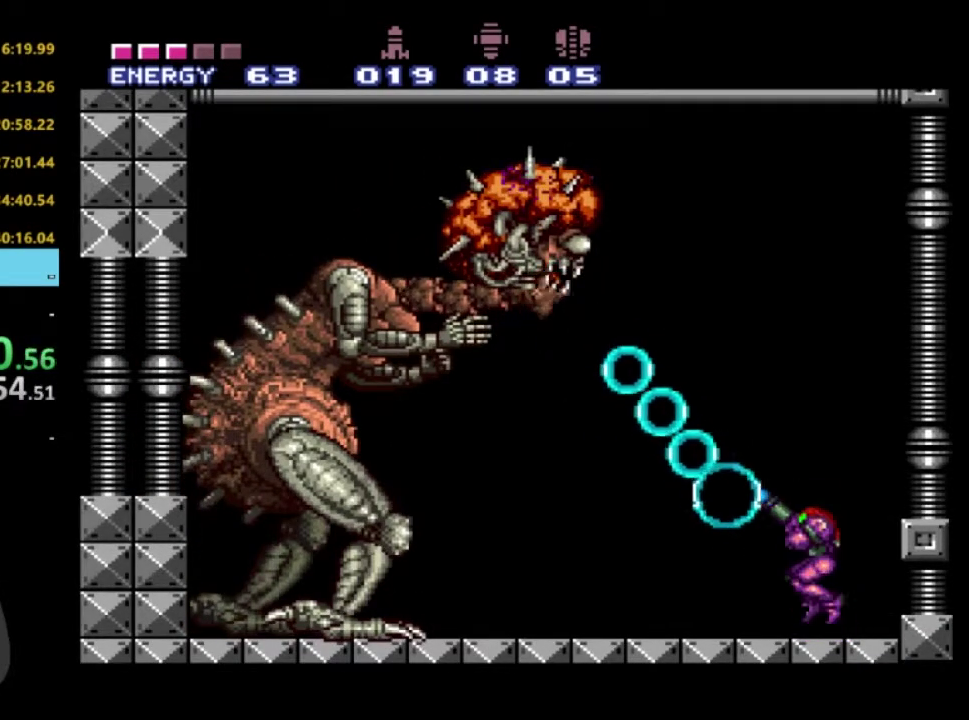
{"buttons": ["R1"], "left_stick": "center", "right_stick": "center", "events": [[283, "A", "up"], [383, "X", "up"]]}
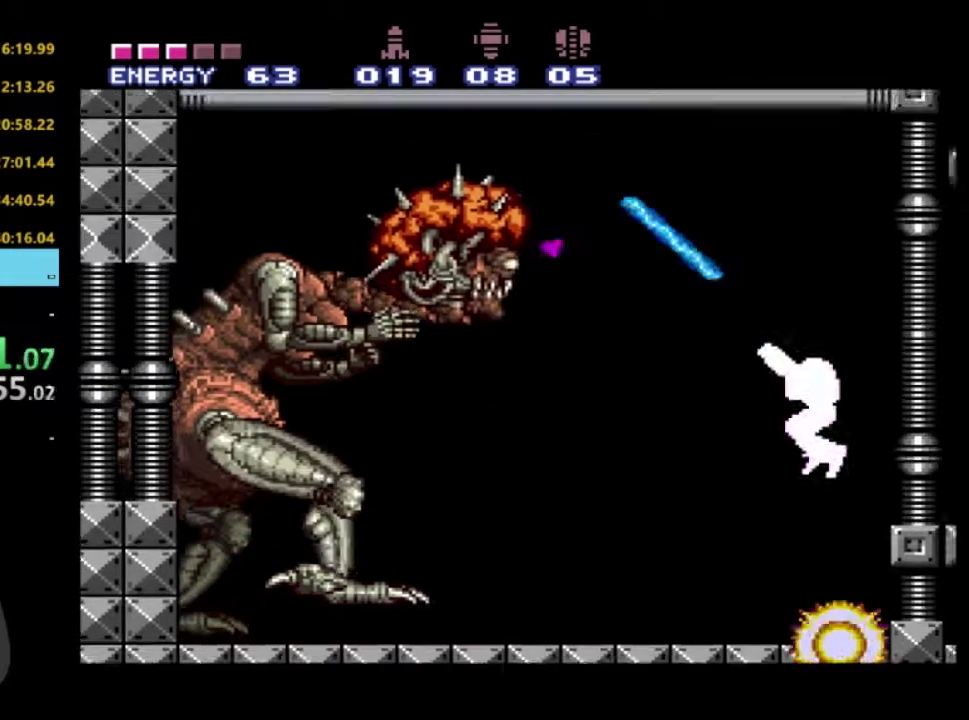
{"buttons": ["X", "R1"], "left_stick": "center", "right_stick": "center", "events": [[183, "X", "down"]]}
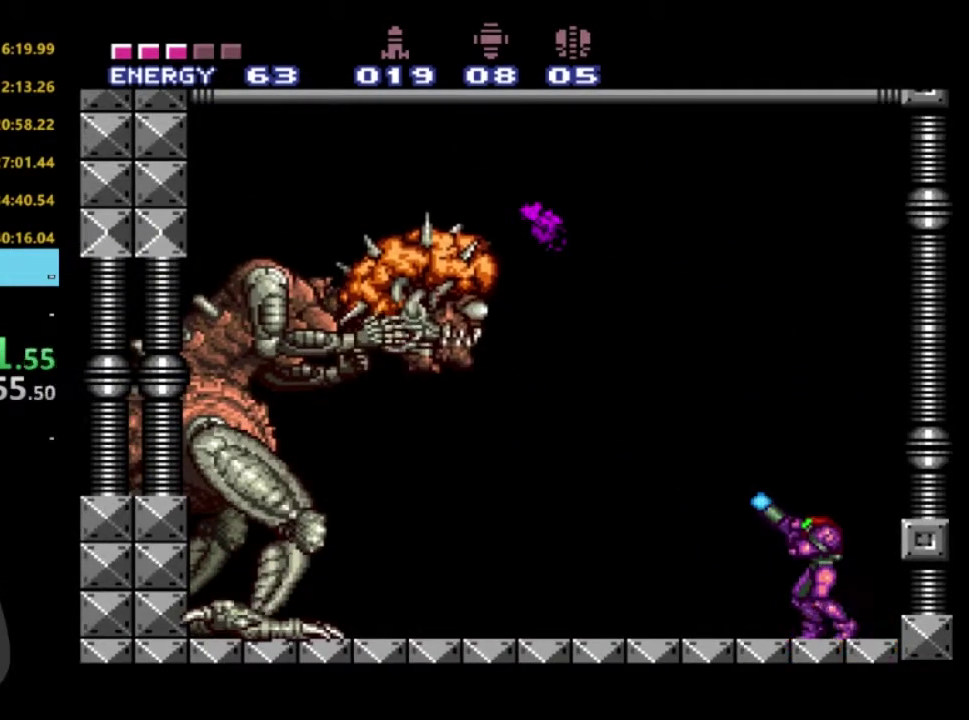
{"buttons": ["R1"], "left_stick": "center", "right_stick": "center", "events": [[67, "DPAD_LEFT", "down"], [283, "DPAD_LEFT", "up"], [483, "X", "up"]]}
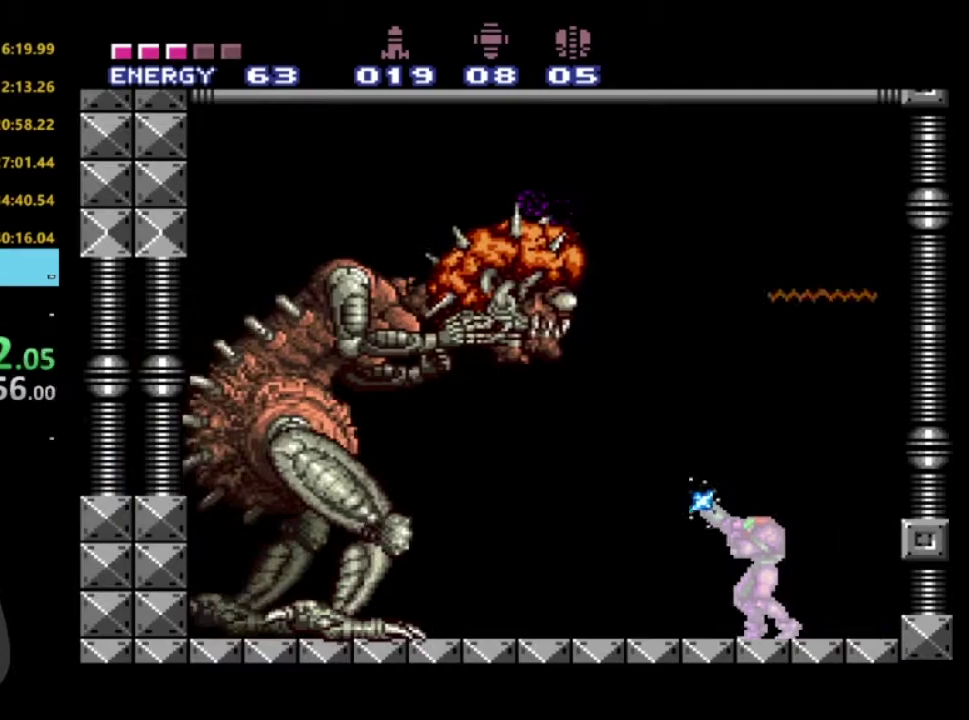
{"buttons": ["X", "R1"], "left_stick": "center", "right_stick": "center", "events": [[233, "X", "down"]]}
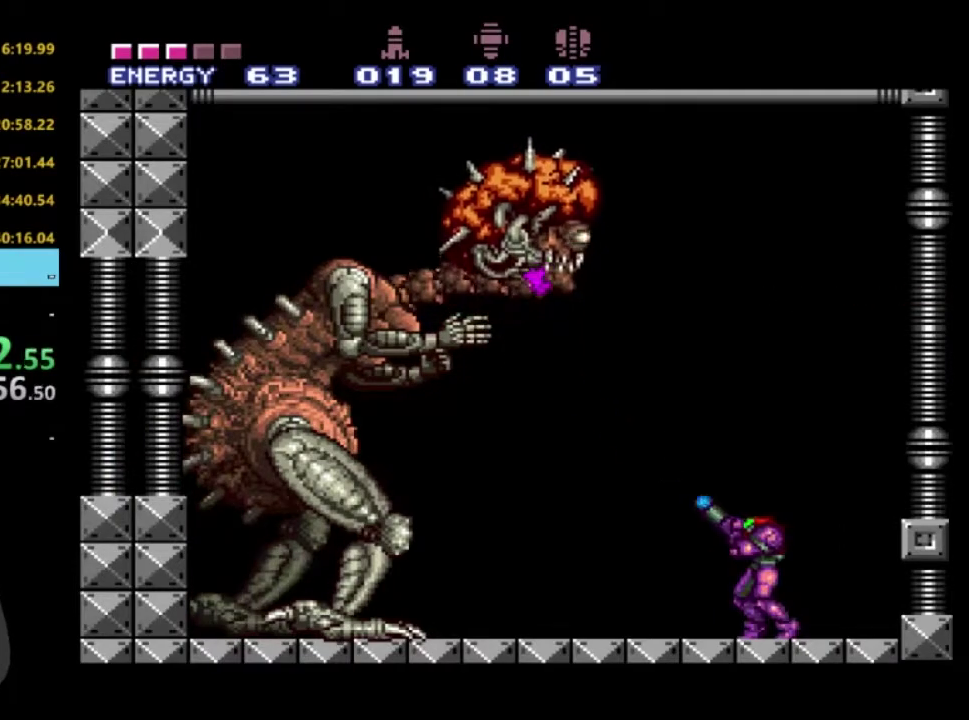
{"buttons": ["X", "R1"], "left_stick": "center", "right_stick": "center", "events": []}
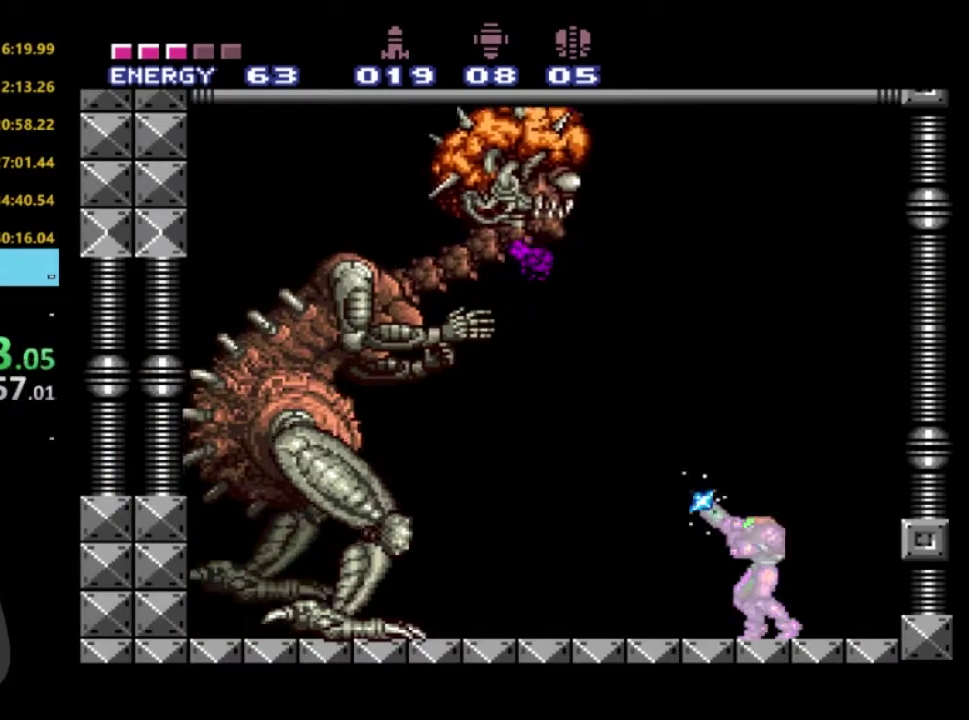
{"buttons": ["X", "R1"], "left_stick": "center", "right_stick": "center", "events": [[217, "X", "up"], [383, "X", "down"]]}
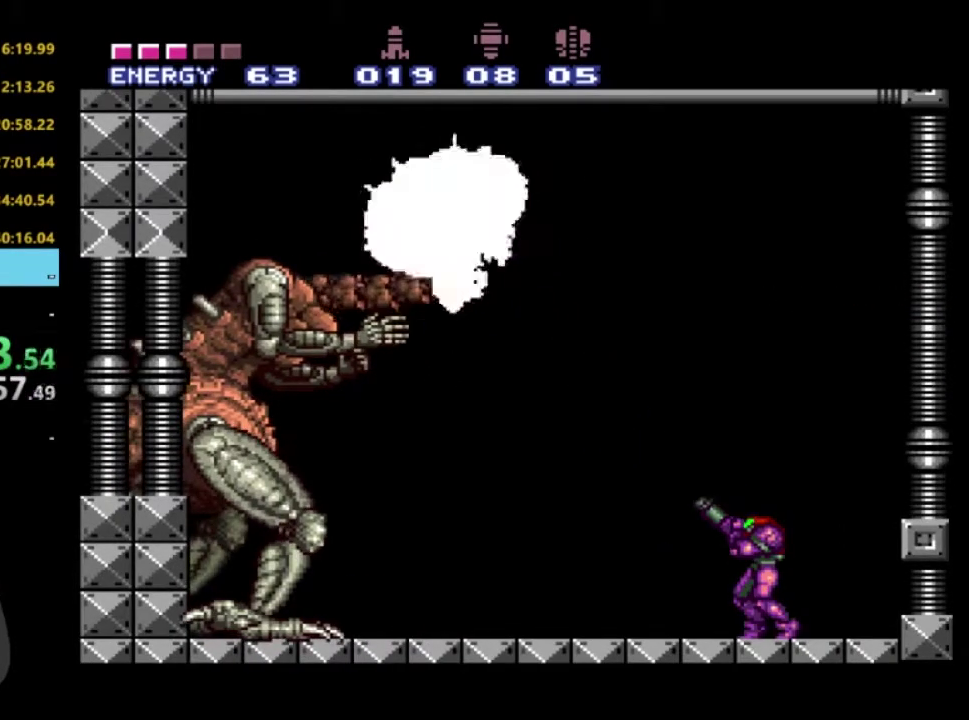
{"buttons": ["X", "R1"], "left_stick": "center", "right_stick": "center", "events": []}
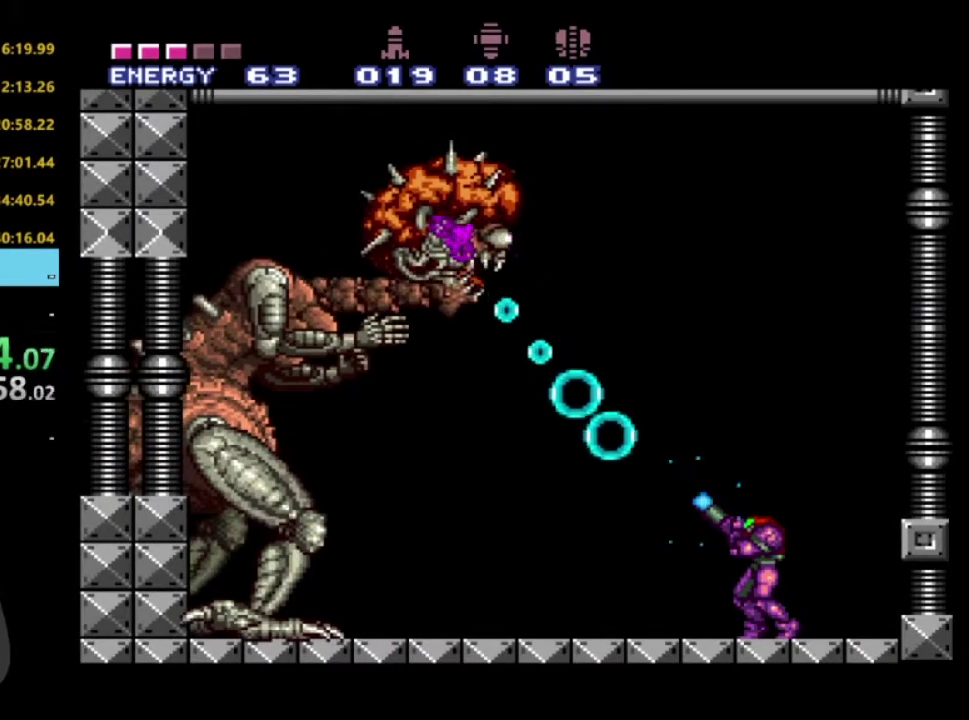
{"buttons": ["R1"], "left_stick": "center", "right_stick": "center", "events": [[17, "A", "down"], [350, "A", "up"], [383, "X", "up"]]}
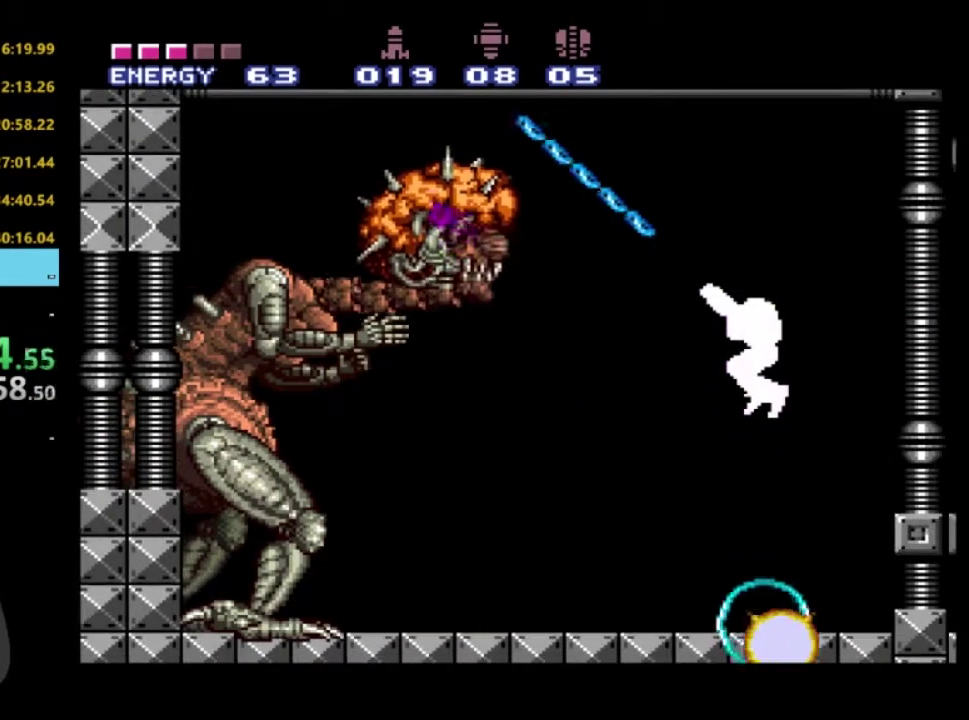
{"buttons": ["X", "R1"], "left_stick": "center", "right_stick": "center", "events": [[33, "X", "down"]]}
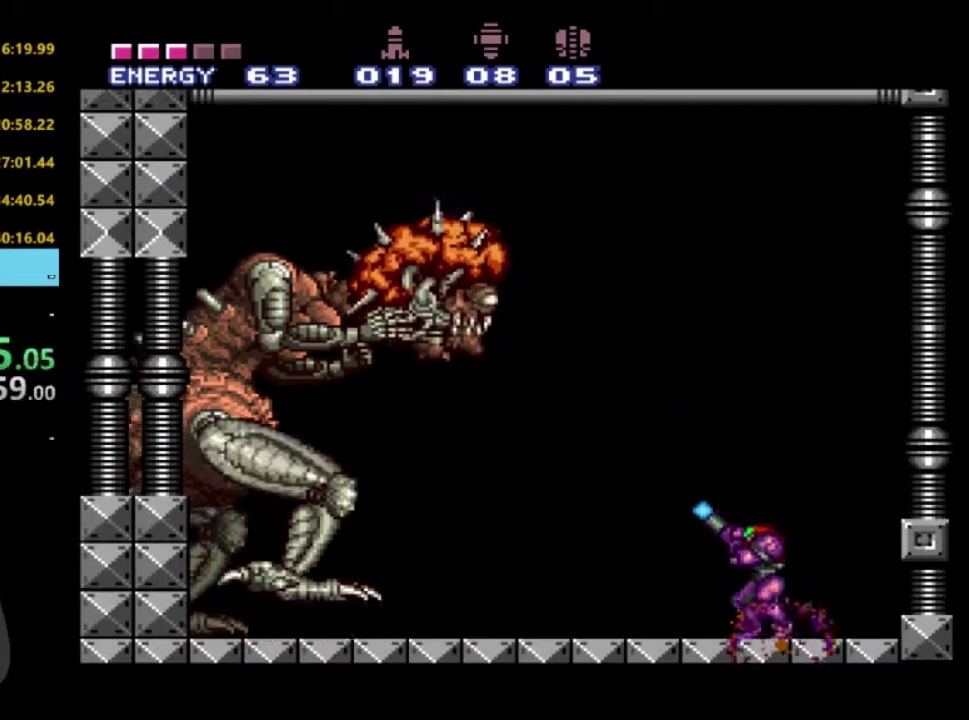
{"buttons": ["R1"], "left_stick": "center", "right_stick": "center", "events": [[383, "X", "up"]]}
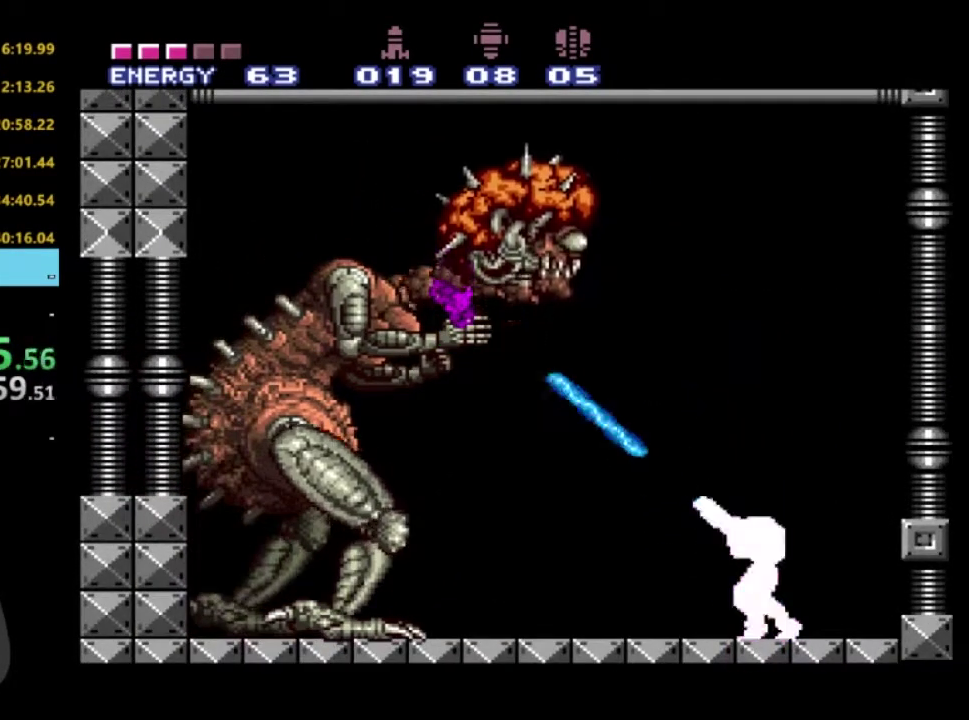
{"buttons": ["X", "R1"], "left_stick": "center", "right_stick": "center", "events": [[83, "X", "down"]]}